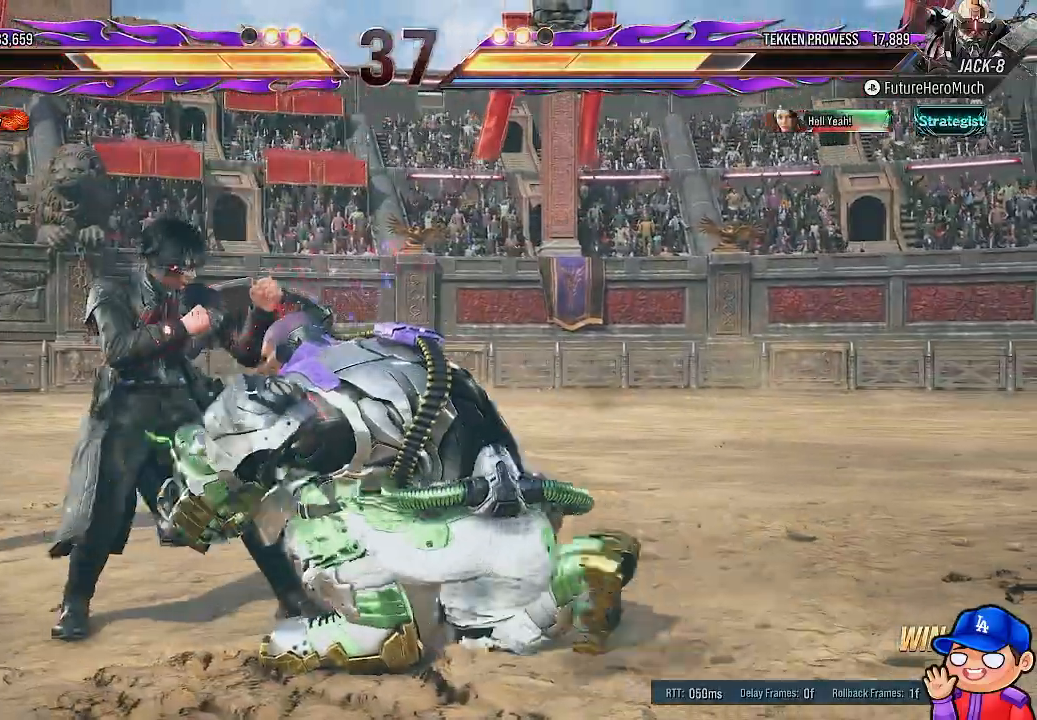
Gameplay with a controller (PlayStation layout); each line is a JSON object with the inputs held at the frame after it (dt_ms = milliseconds from this image to that frame). "events" lists button and stick changes between this image and that frame as [ms after this image, input, new state], when the widget could be followed in between. Not read: DPAD_RIGHT L3 R3.
{"dt_ms": 500, "buttons": [], "left_stick": "center", "right_stick": "center", "events": [[33, "DPAD_UP", "down"], [33, "L1", "down"], [150, "DPAD_UP", "up"], [150, "L1", "up"], [367, "DPAD_LEFT", "up"]]}
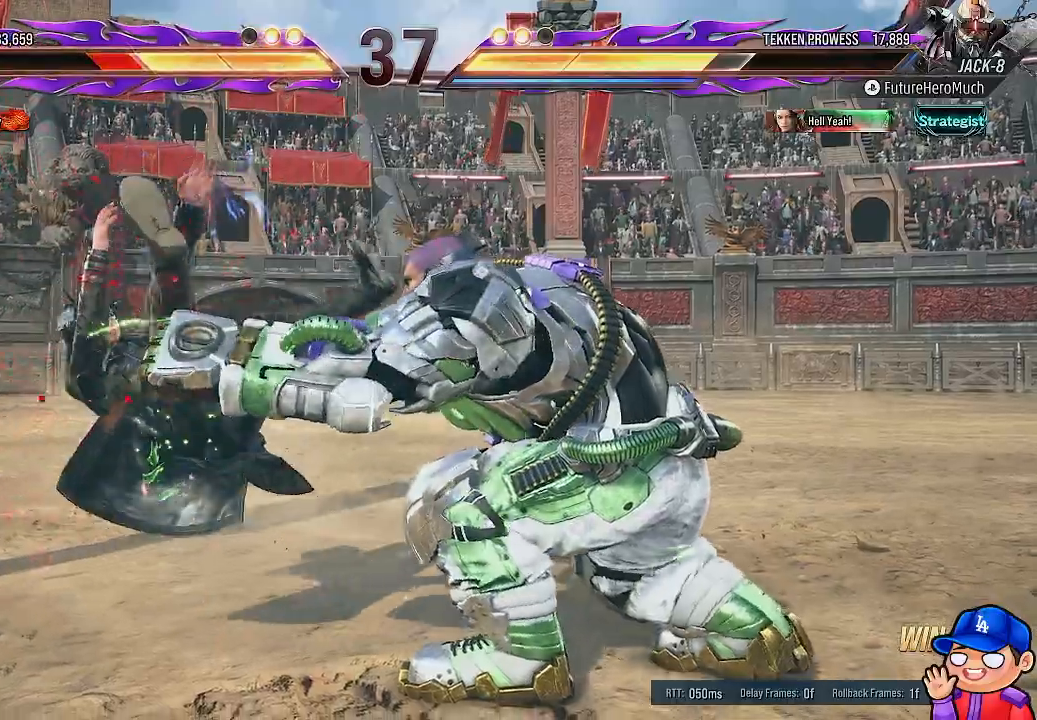
{"dt_ms": 500, "buttons": ["DPAD_LEFT"], "left_stick": "center", "right_stick": "center", "events": [[100, "DPAD_LEFT", "down"], [200, "DPAD_LEFT", "up"], [267, "DPAD_LEFT", "down"]]}
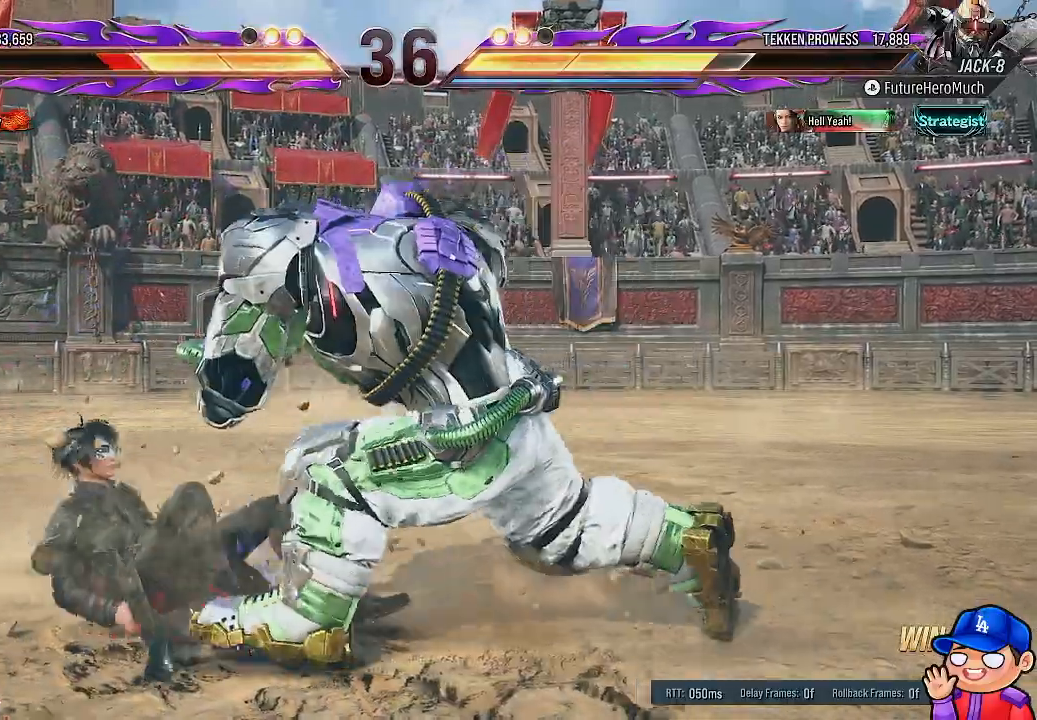
{"dt_ms": 500, "buttons": ["CROSS", "SQUARE"], "left_stick": "center", "right_stick": "center", "events": [[250, "CROSS", "down"], [250, "SQUARE", "down"], [300, "DPAD_LEFT", "up"], [450, "CROSS", "up"], [450, "SQUARE", "up"], [500, "CROSS", "down"], [500, "SQUARE", "down"]]}
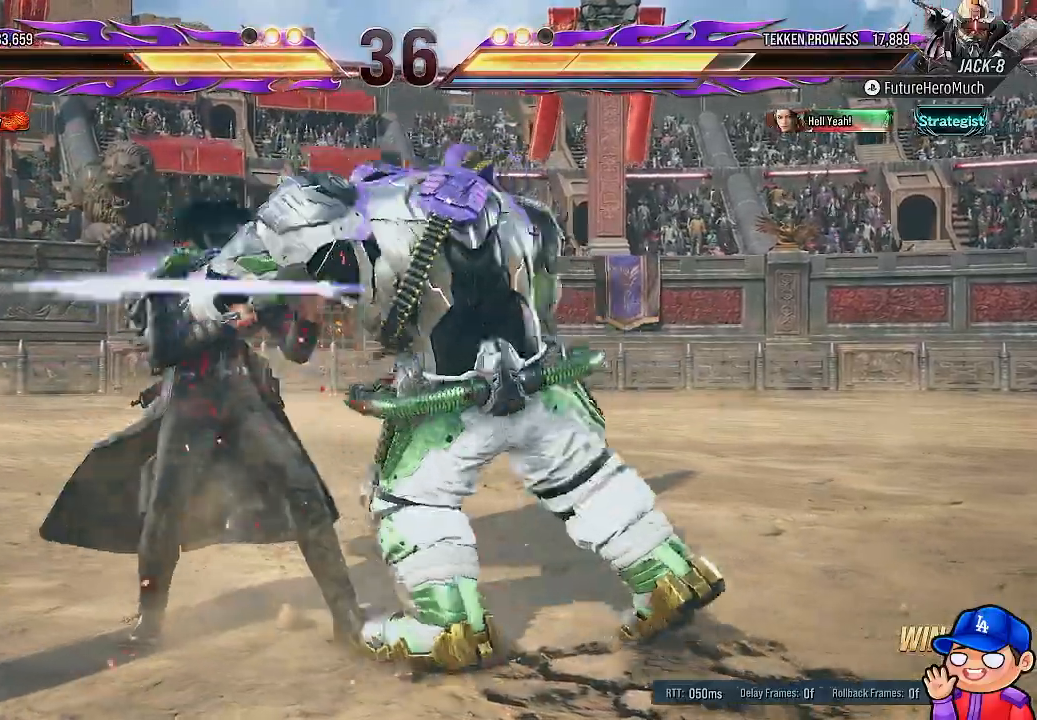
{"dt_ms": 500, "buttons": ["CROSS"], "left_stick": "center", "right_stick": "center", "events": [[133, "SQUARE", "up"], [150, "CROSS", "up"], [183, "CROSS", "down"], [183, "SQUARE", "down"], [300, "CROSS", "up"], [300, "SQUARE", "up"], [367, "CROSS", "down"], [367, "SQUARE", "down"], [500, "SQUARE", "up"]]}
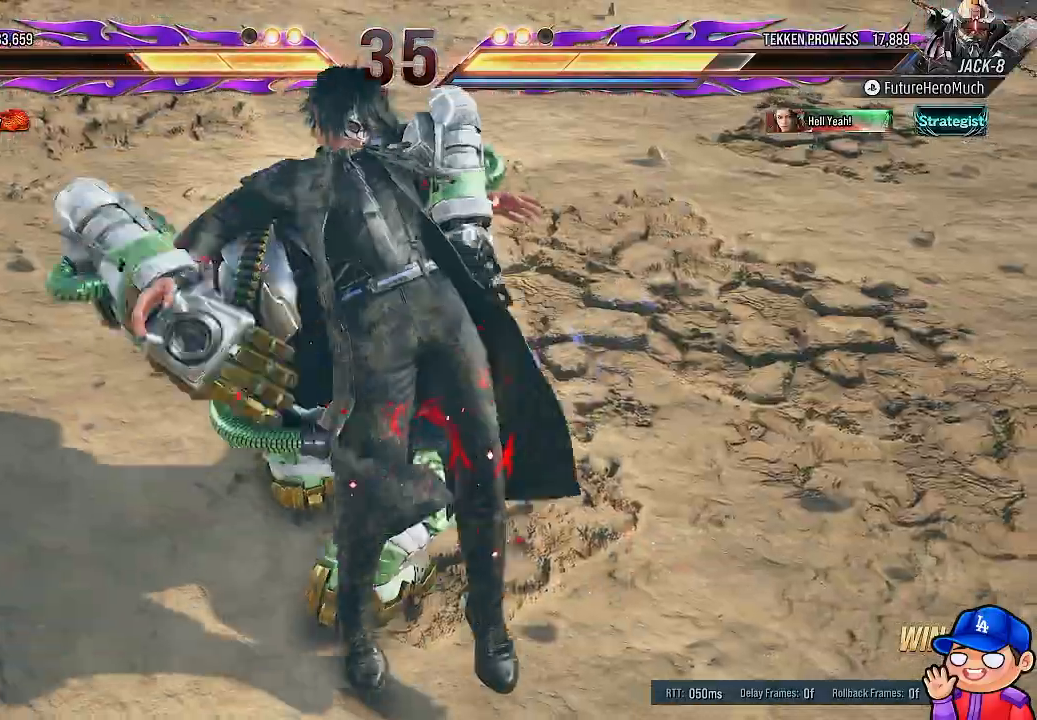
{"dt_ms": 500, "buttons": ["CROSS", "SQUARE"], "left_stick": "center", "right_stick": "center", "events": [[17, "CROSS", "up"], [67, "CROSS", "down"], [67, "SQUARE", "down"], [217, "CROSS", "up"], [217, "SQUARE", "up"], [283, "CROSS", "down"], [283, "SQUARE", "down"], [433, "CROSS", "up"], [433, "SQUARE", "up"], [500, "CROSS", "down"], [500, "SQUARE", "down"]]}
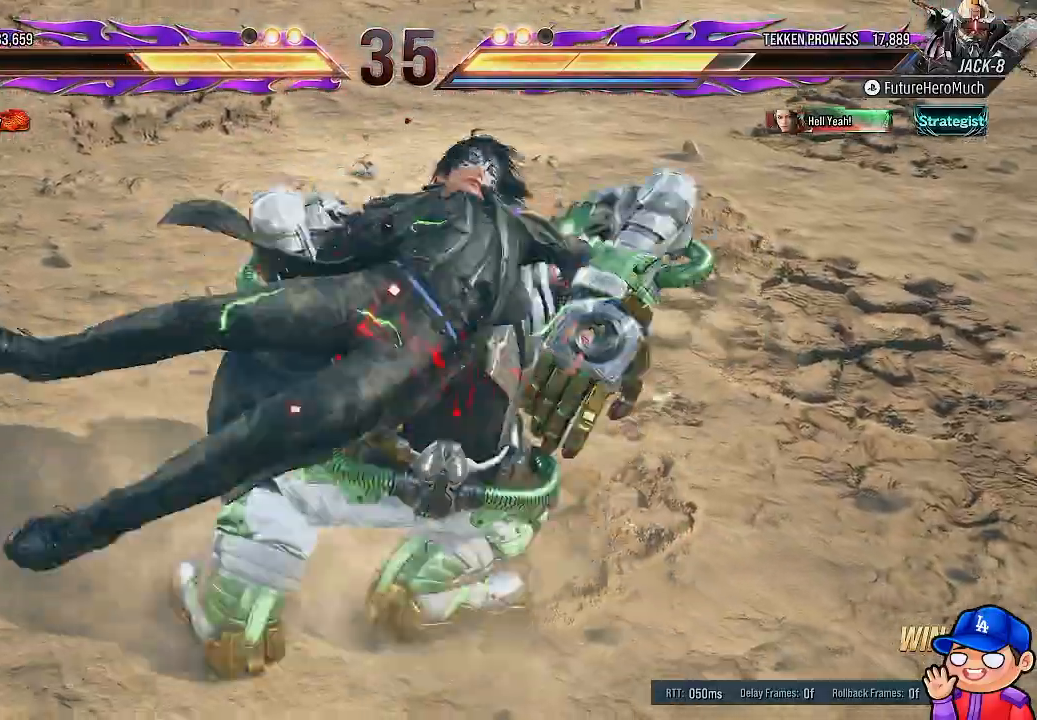
{"dt_ms": 500, "buttons": [], "left_stick": "center", "right_stick": "center", "events": [[133, "CROSS", "up"], [133, "SQUARE", "up"], [183, "CROSS", "down"], [183, "SQUARE", "down"], [333, "CROSS", "up"], [333, "SQUARE", "up"]]}
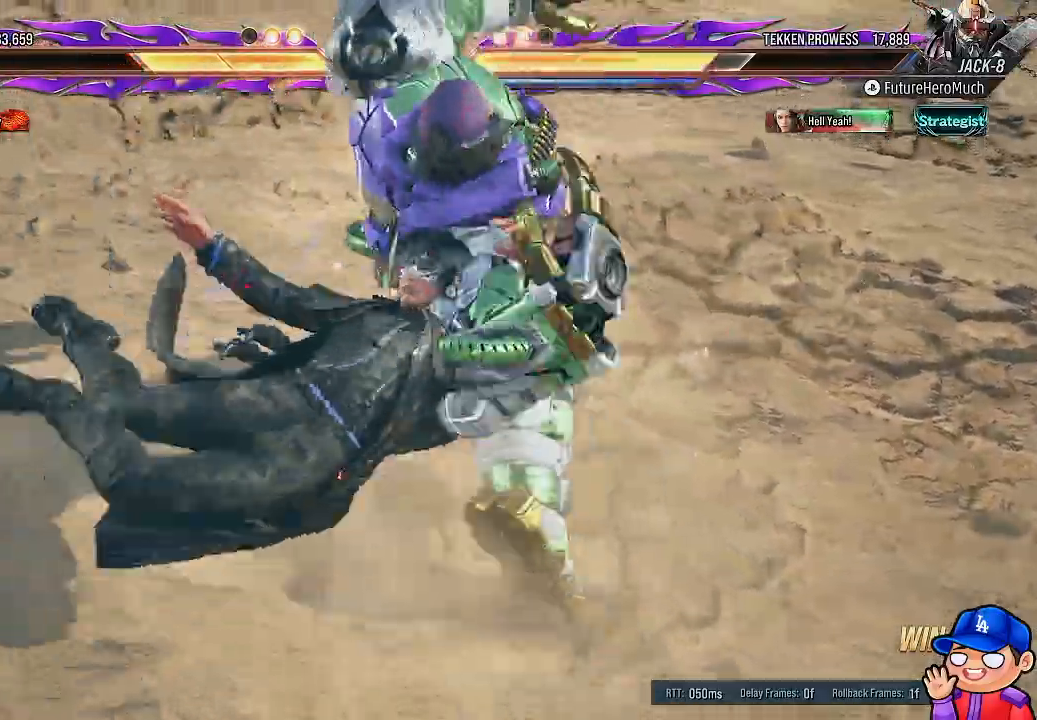
{"dt_ms": 500, "buttons": [], "left_stick": "center", "right_stick": "center", "events": []}
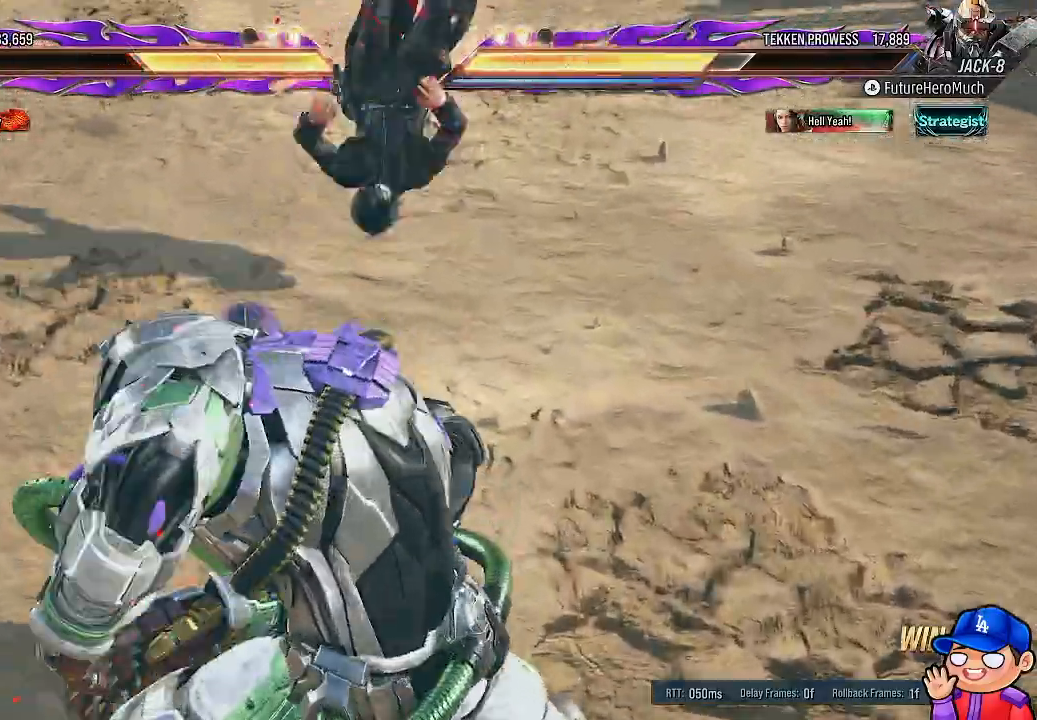
{"dt_ms": 500, "buttons": ["DPAD_LEFT"], "left_stick": "center", "right_stick": "center", "events": [[417, "DPAD_LEFT", "down"]]}
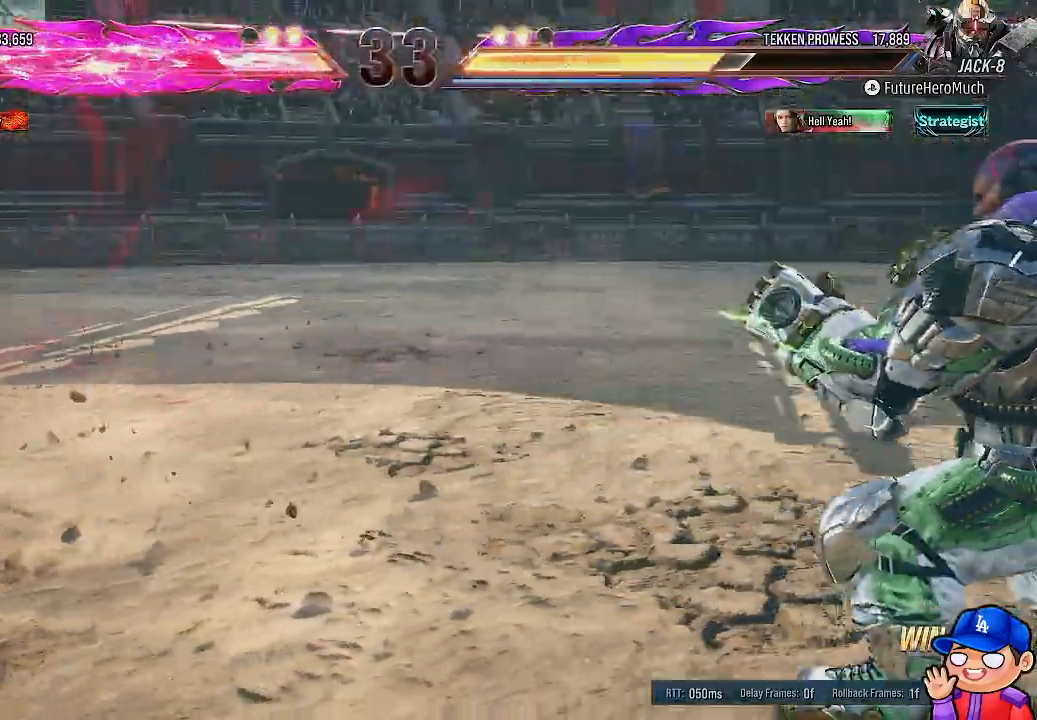
{"dt_ms": 500, "buttons": [], "left_stick": "center", "right_stick": "center", "events": [[417, "DPAD_LEFT", "up"]]}
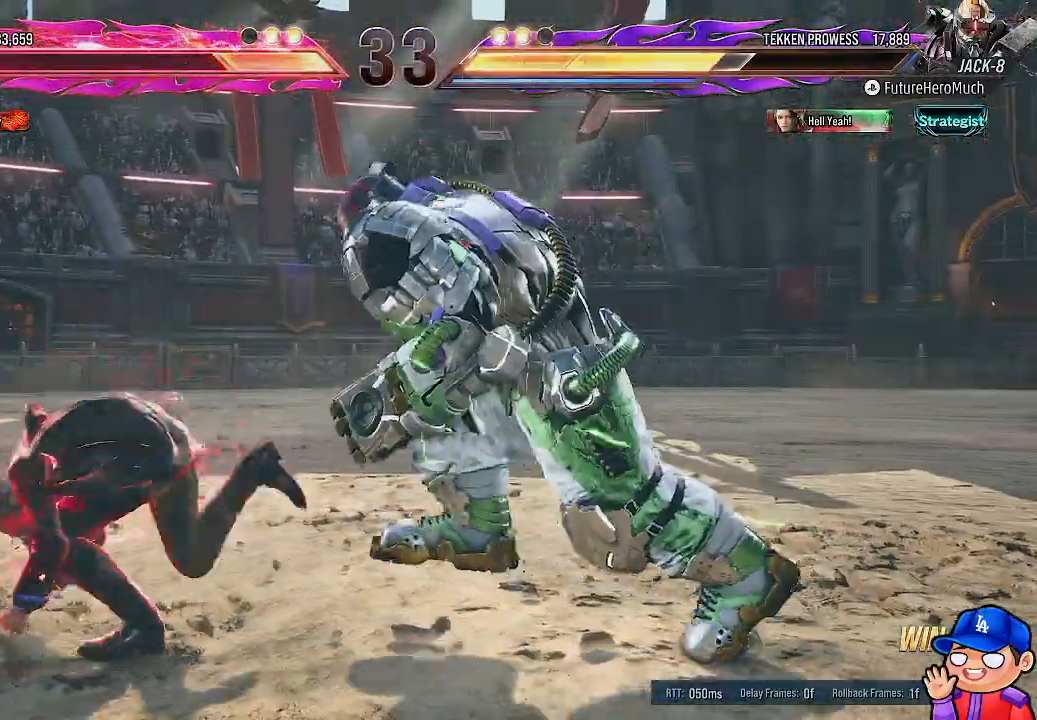
{"dt_ms": 500, "buttons": [], "left_stick": "center", "right_stick": "center", "events": []}
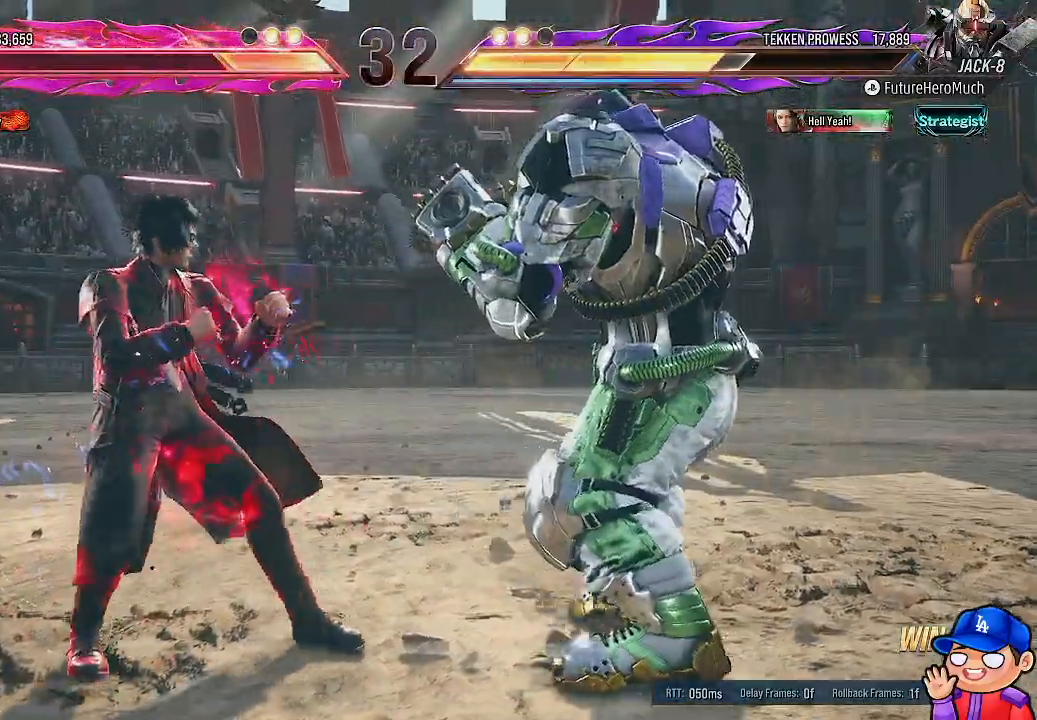
{"dt_ms": 500, "buttons": [], "left_stick": "center", "right_stick": "center", "events": []}
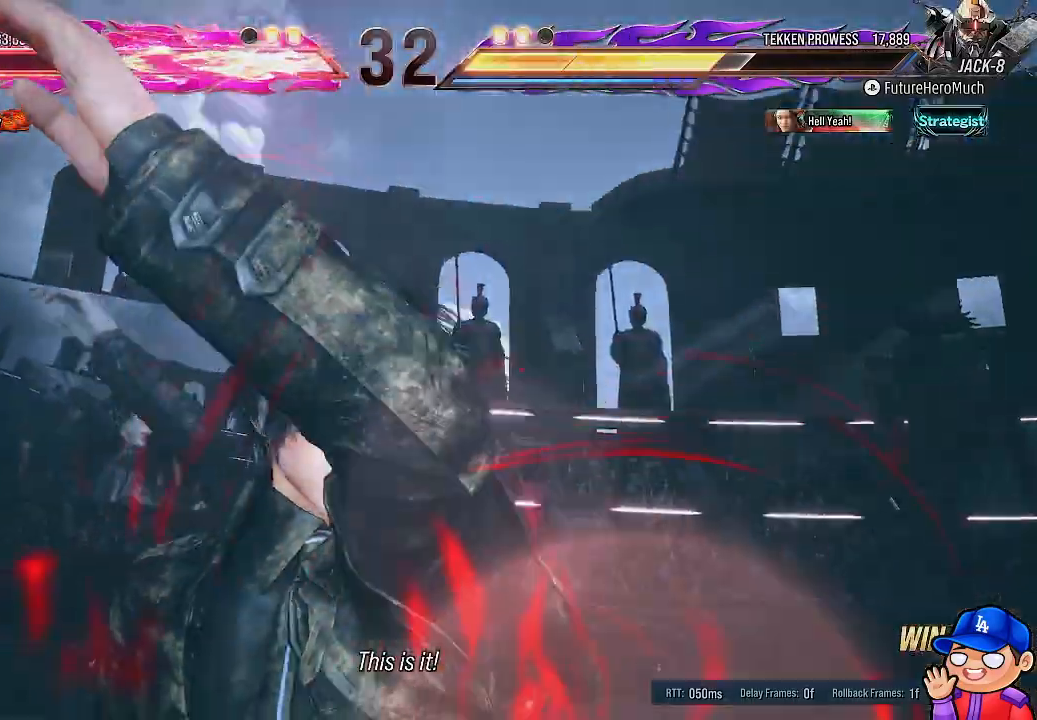
{"dt_ms": 500, "buttons": [], "left_stick": "center", "right_stick": "center", "events": []}
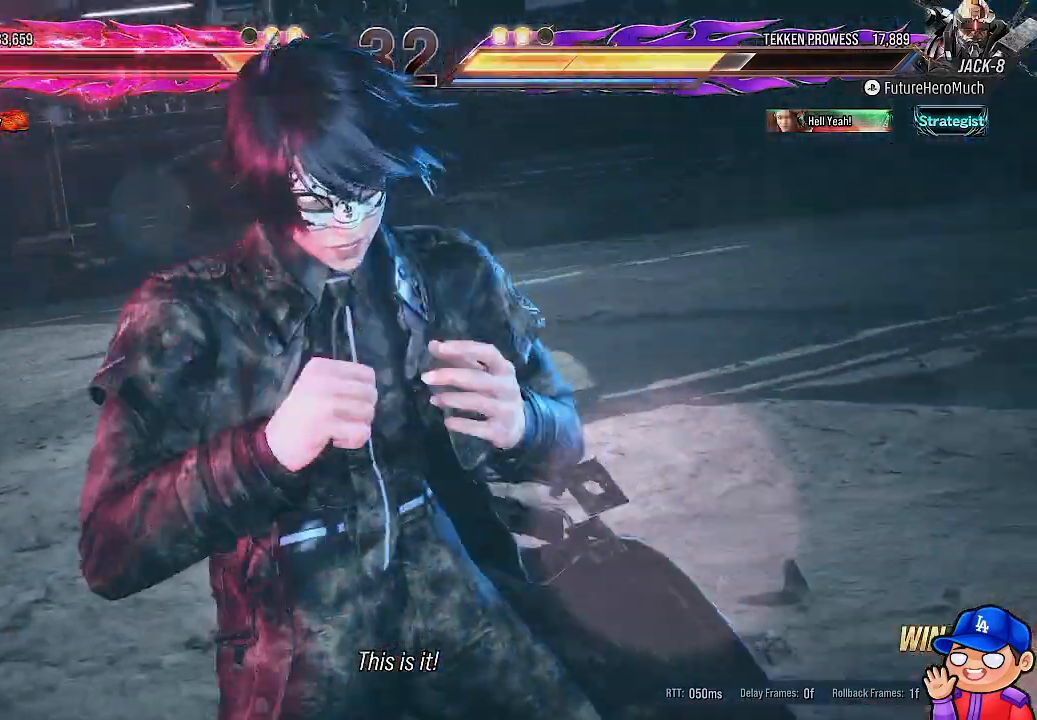
{"dt_ms": 1000, "buttons": [], "left_stick": "center", "right_stick": "center"}
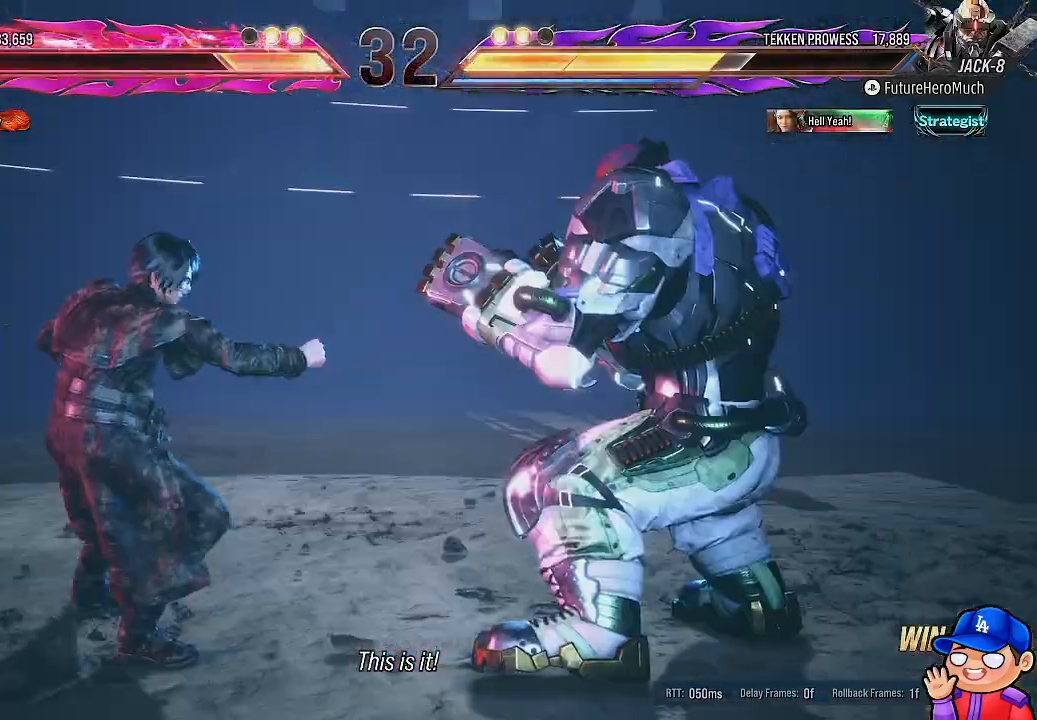
{"dt_ms": 500, "buttons": [], "left_stick": "center", "right_stick": "center", "events": []}
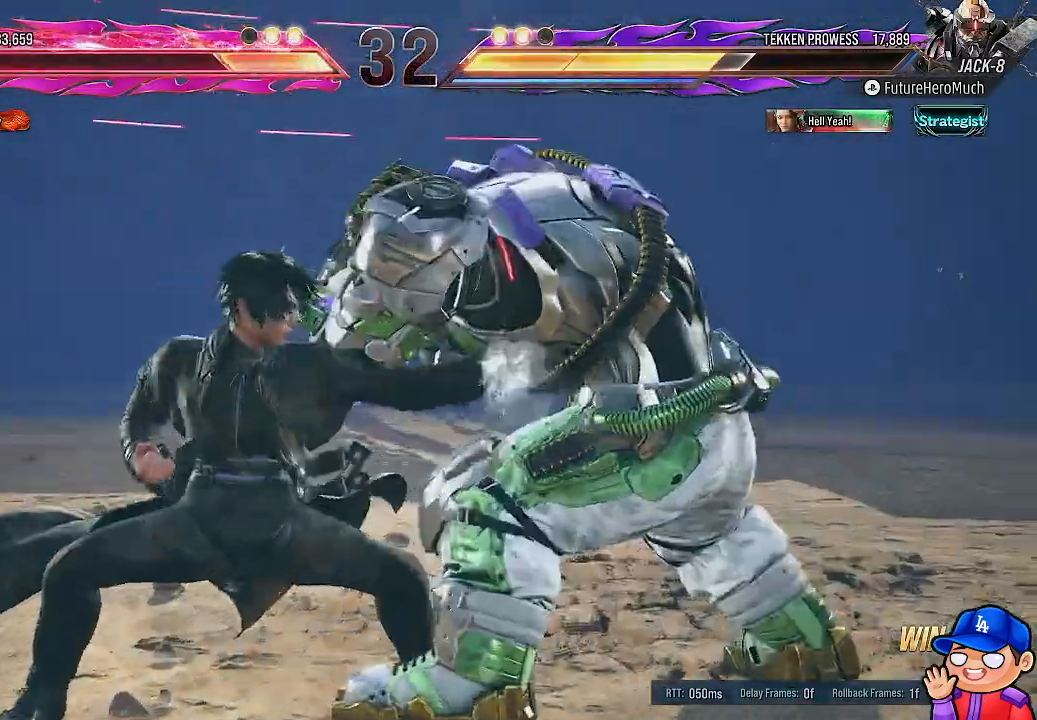
{"dt_ms": 500, "buttons": [], "left_stick": "center", "right_stick": "center", "events": []}
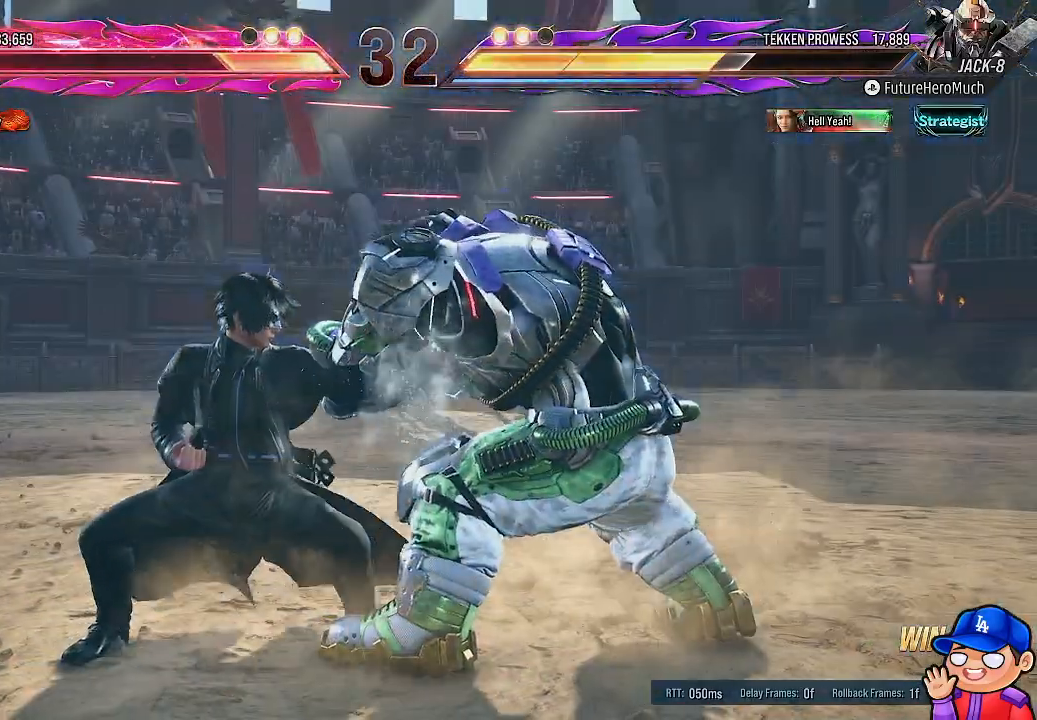
{"dt_ms": 500, "buttons": [], "left_stick": "center", "right_stick": "center", "events": [[100, "DPAD_DOWN", "down"], [117, "DPAD_LEFT", "down"], [167, "DPAD_DOWN", "up"], [200, "SQUARE", "down"], [250, "DPAD_LEFT", "up"], [283, "SQUARE", "up"]]}
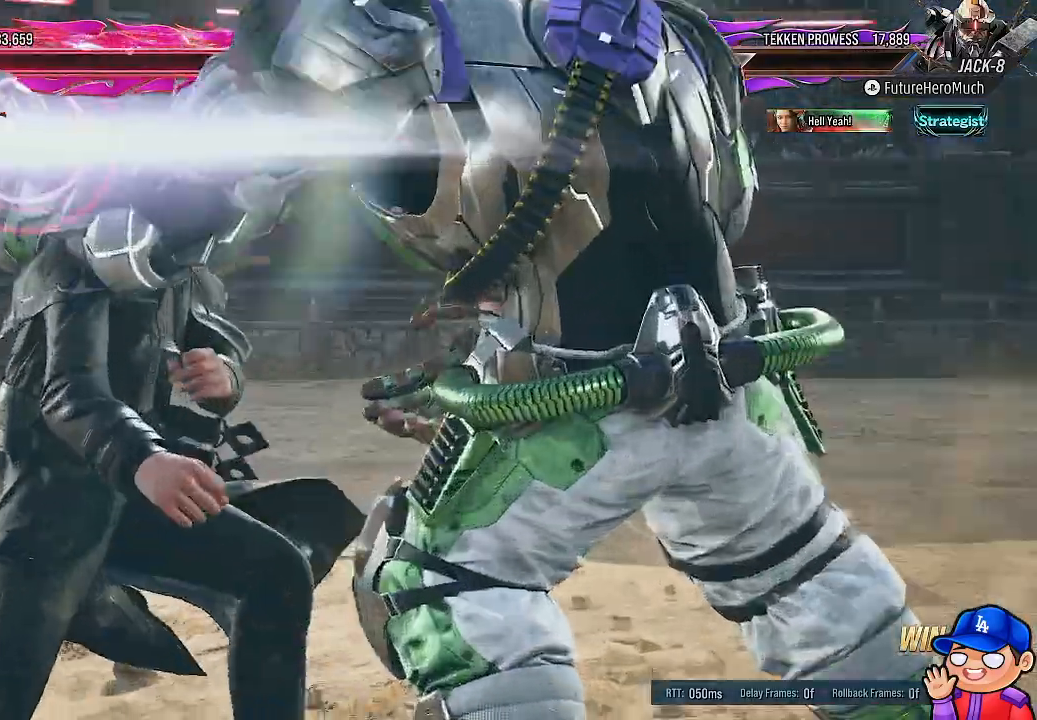
{"dt_ms": 500, "buttons": [], "left_stick": "center", "right_stick": "center", "events": []}
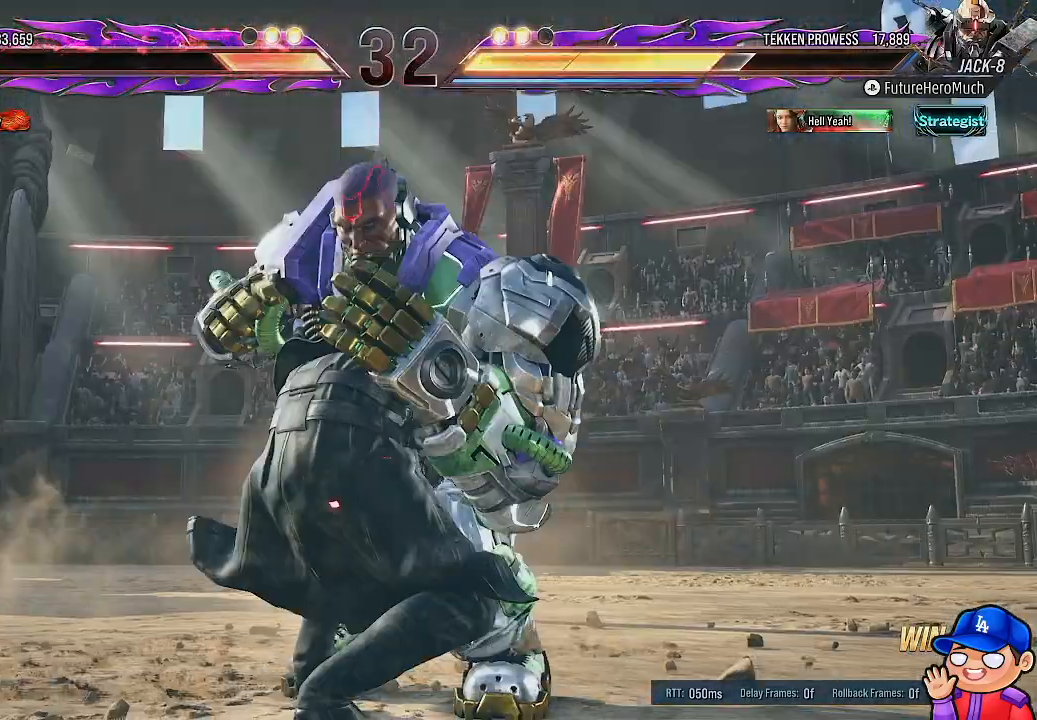
{"dt_ms": 500, "buttons": [], "left_stick": "center", "right_stick": "center", "events": []}
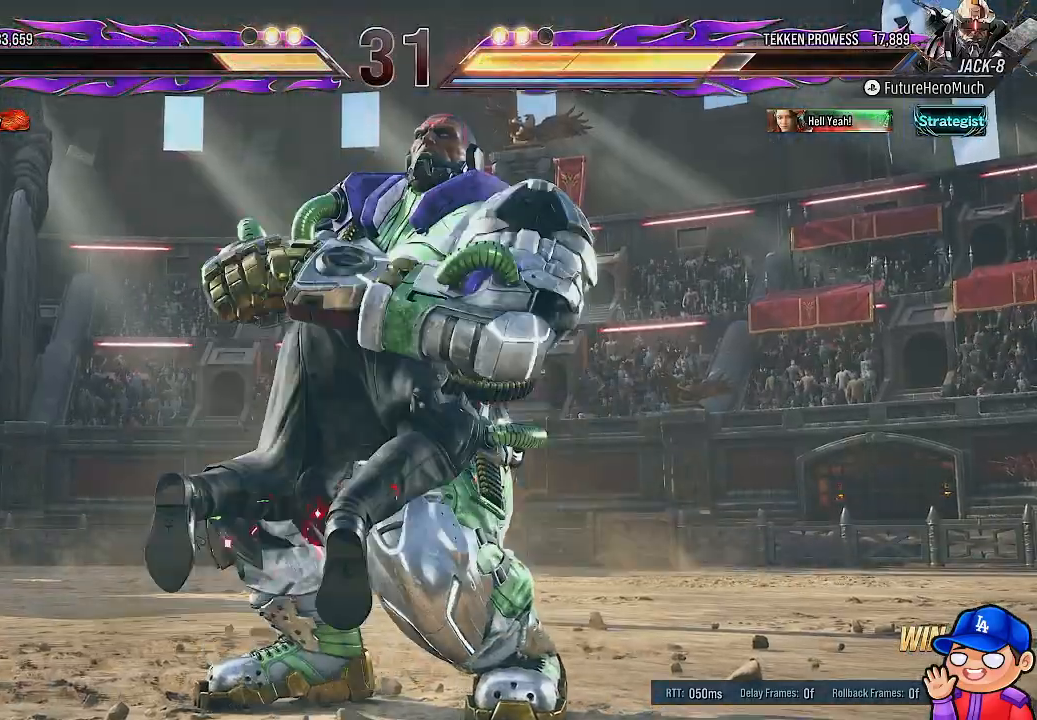
{"dt_ms": 500, "buttons": [], "left_stick": "center", "right_stick": "center", "events": []}
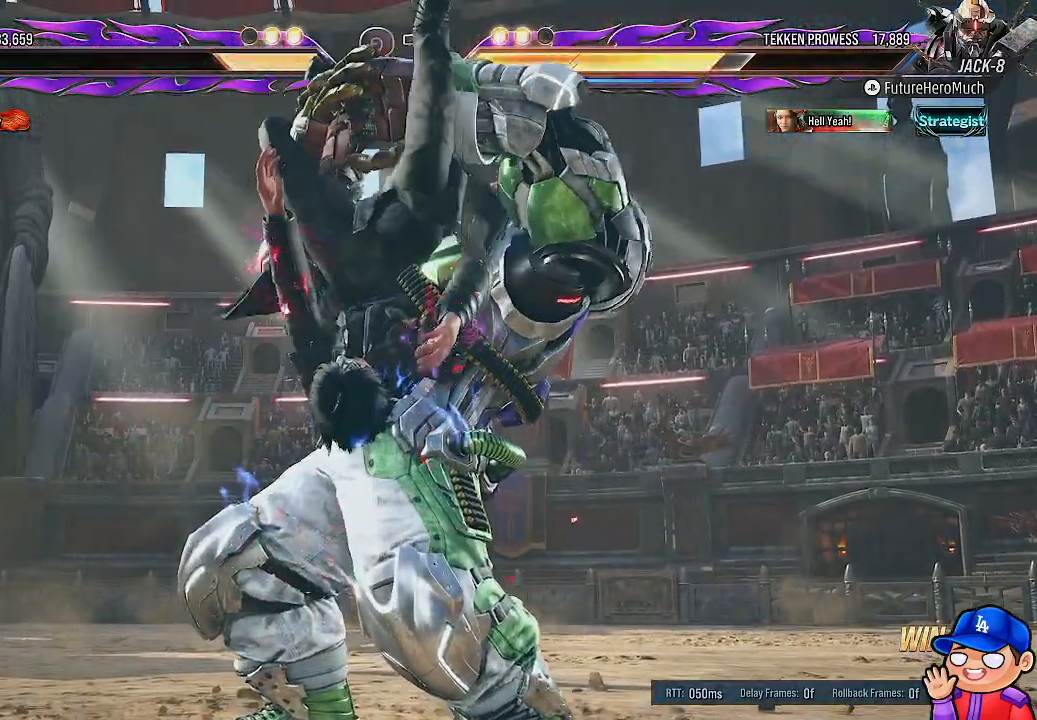
{"dt_ms": 500, "buttons": [], "left_stick": "center", "right_stick": "center", "events": []}
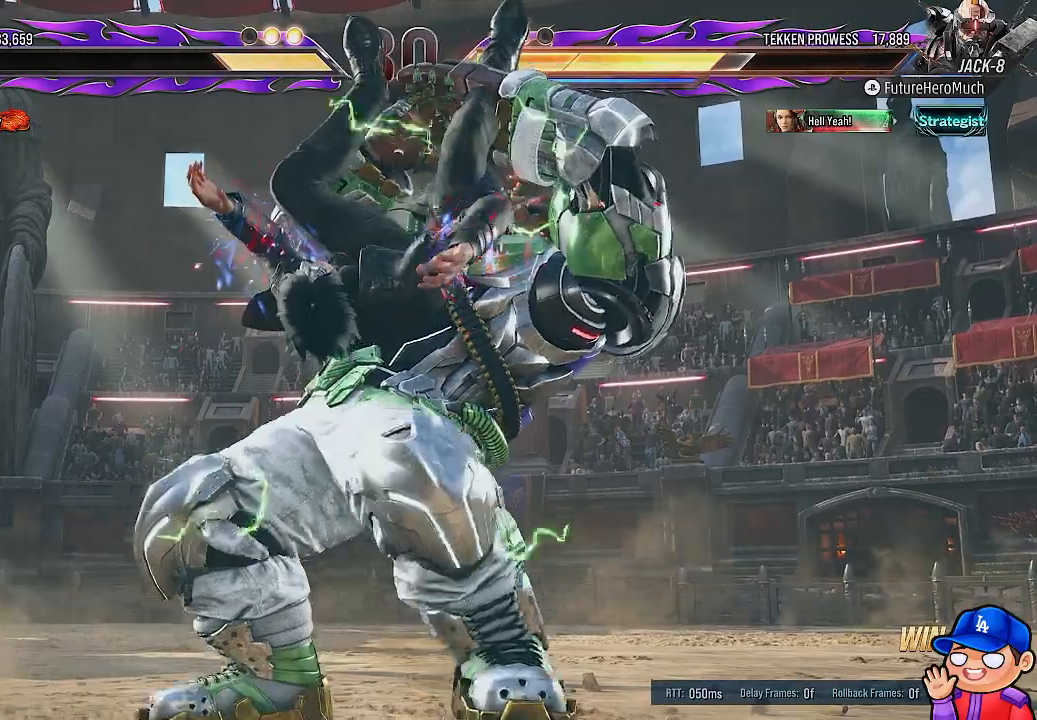
{"dt_ms": 500, "buttons": [], "left_stick": "center", "right_stick": "center", "events": []}
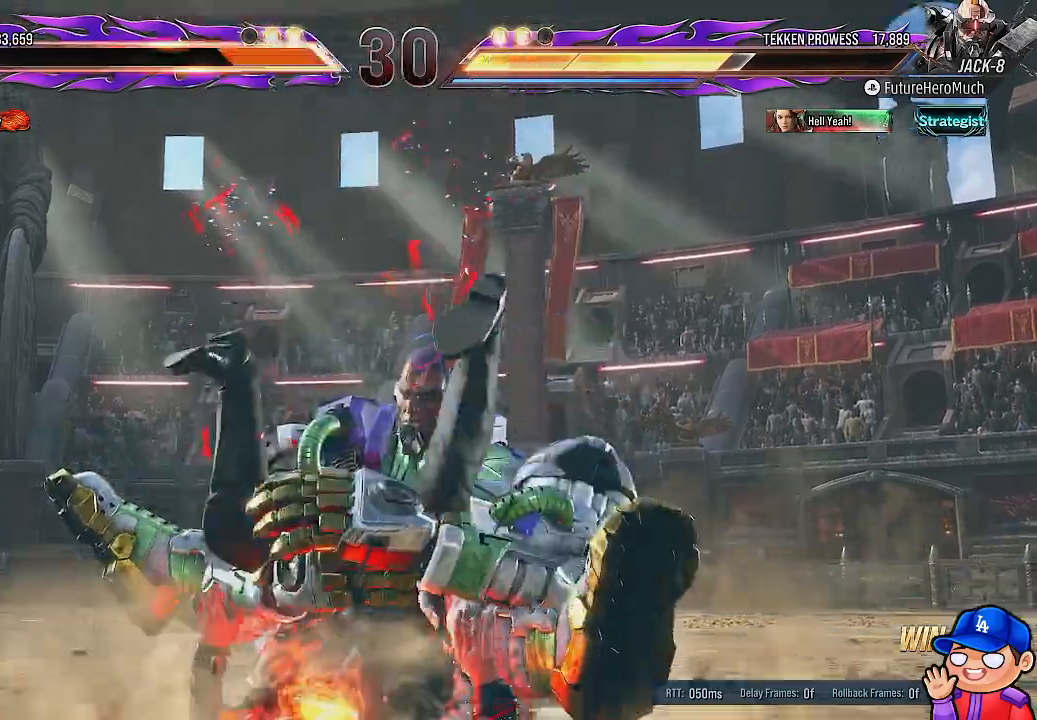
{"dt_ms": 500, "buttons": [], "left_stick": "center", "right_stick": "center", "events": []}
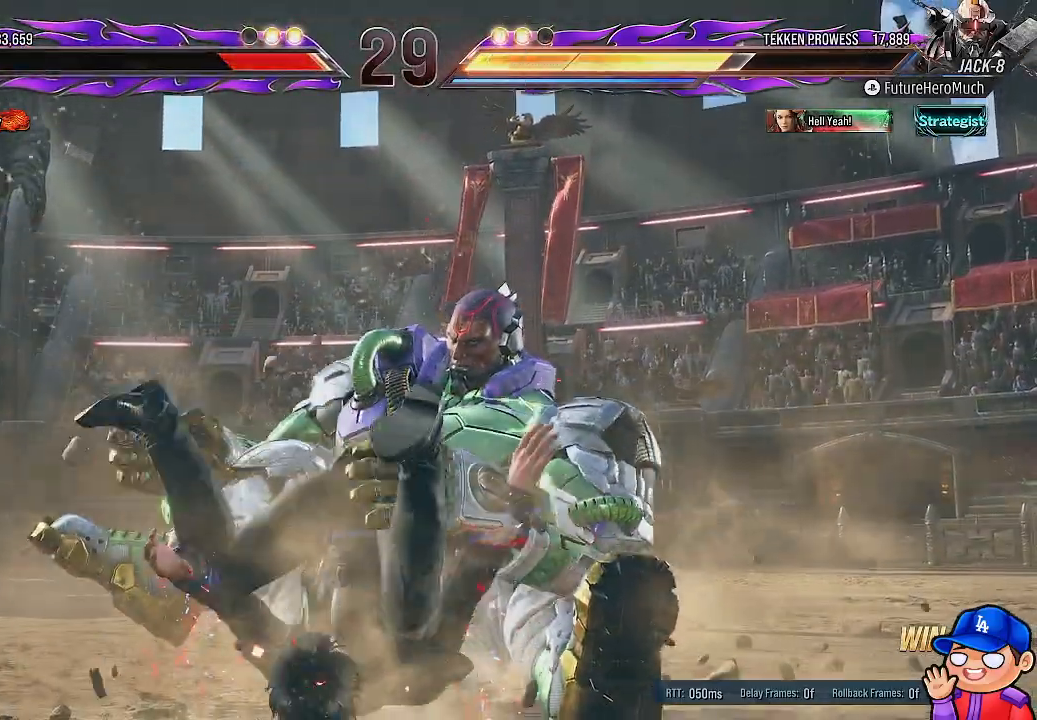
{"dt_ms": 500, "buttons": ["DPAD_DOWN"], "left_stick": "center", "right_stick": "center", "events": [[417, "DPAD_DOWN", "down"]]}
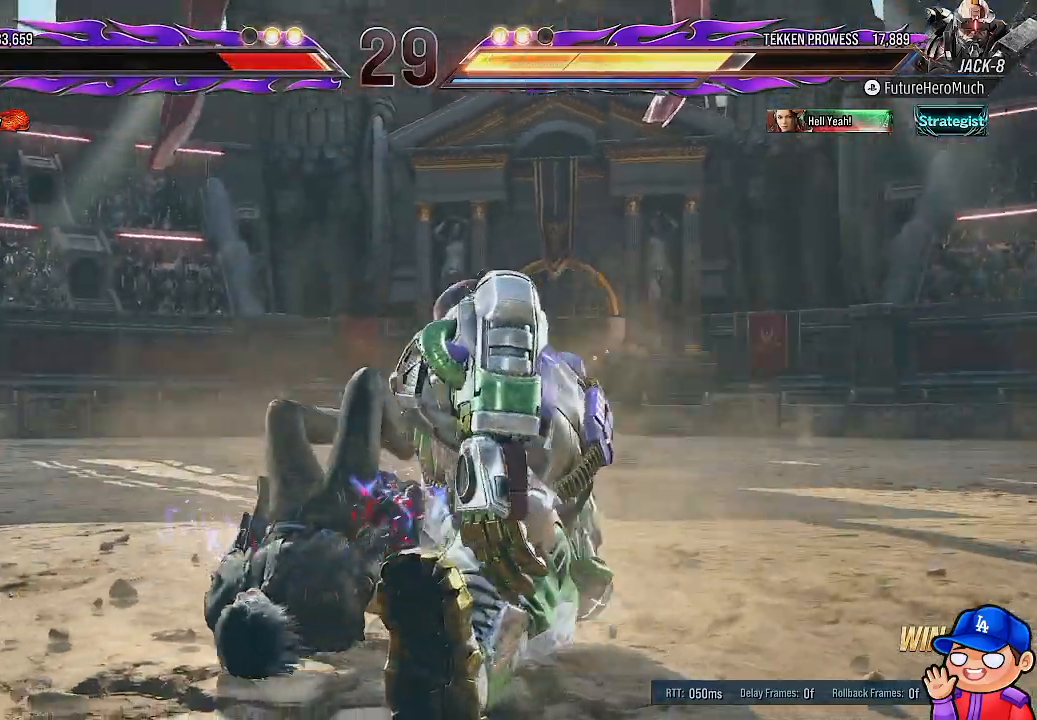
{"dt_ms": 500, "buttons": ["L1", "DPAD_DOWN"], "left_stick": "center", "right_stick": "center", "events": [[283, "L1", "down"], [433, "L1", "up"], [500, "L1", "down"]]}
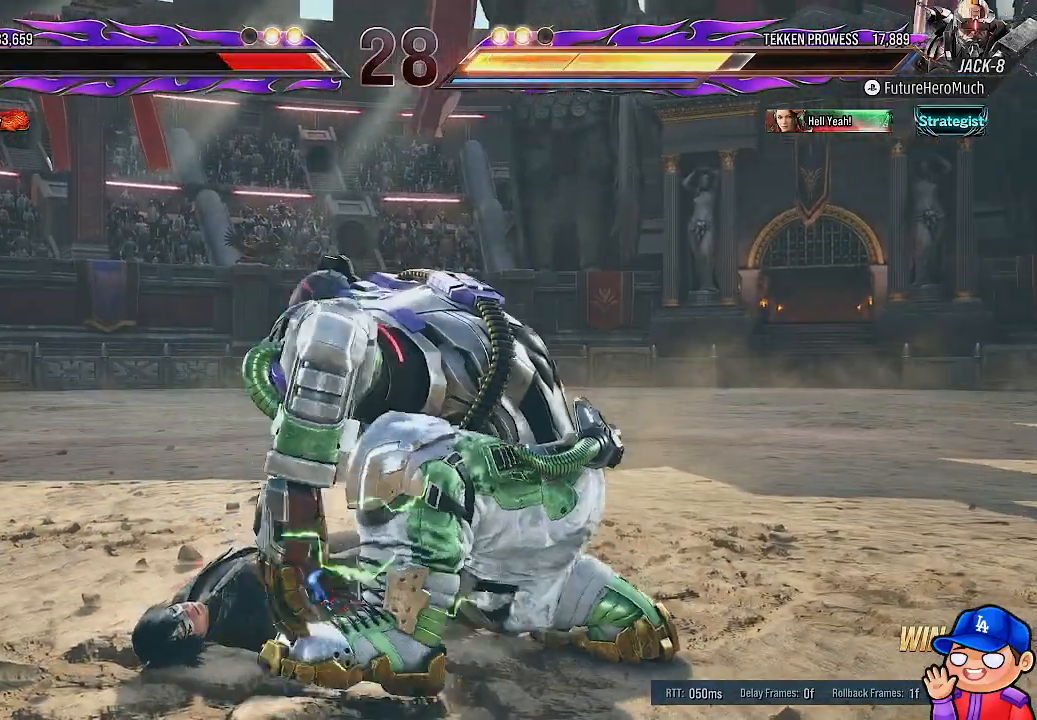
{"dt_ms": 500, "buttons": ["DPAD_DOWN"], "left_stick": "center", "right_stick": "center", "events": [[100, "L1", "up"], [183, "L1", "down"], [300, "L1", "up"], [367, "L1", "down"], [483, "L1", "up"]]}
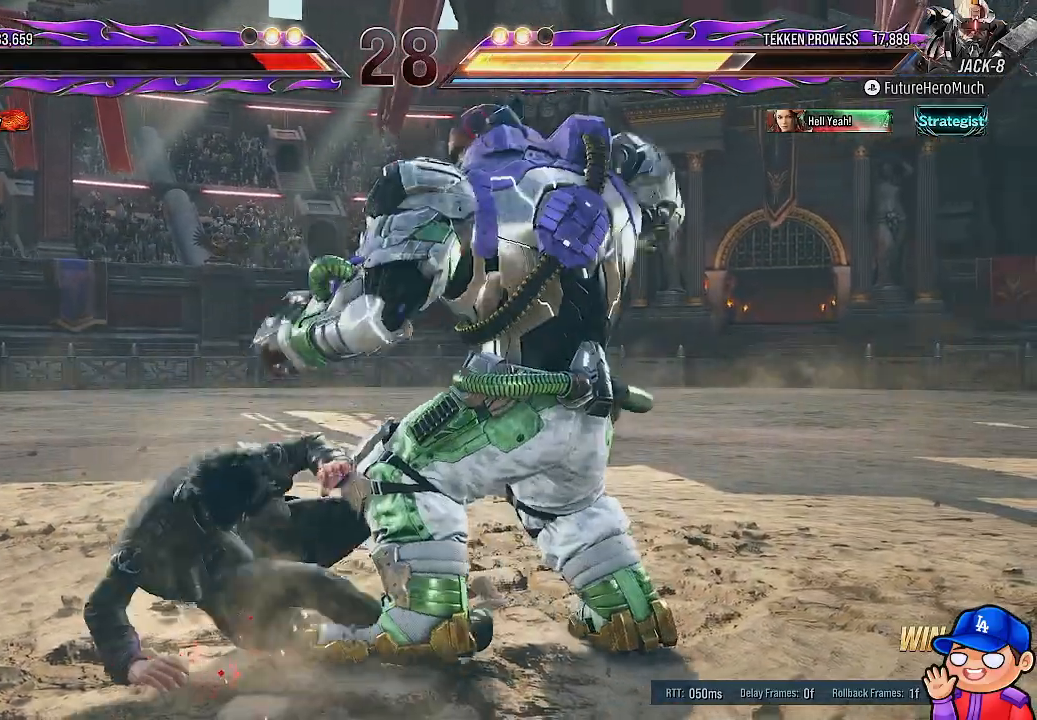
{"dt_ms": 500, "buttons": ["DPAD_DOWN"], "left_stick": "center", "right_stick": "center", "events": [[50, "L1", "down"], [183, "L1", "up"], [250, "L1", "down"], [367, "L1", "up"]]}
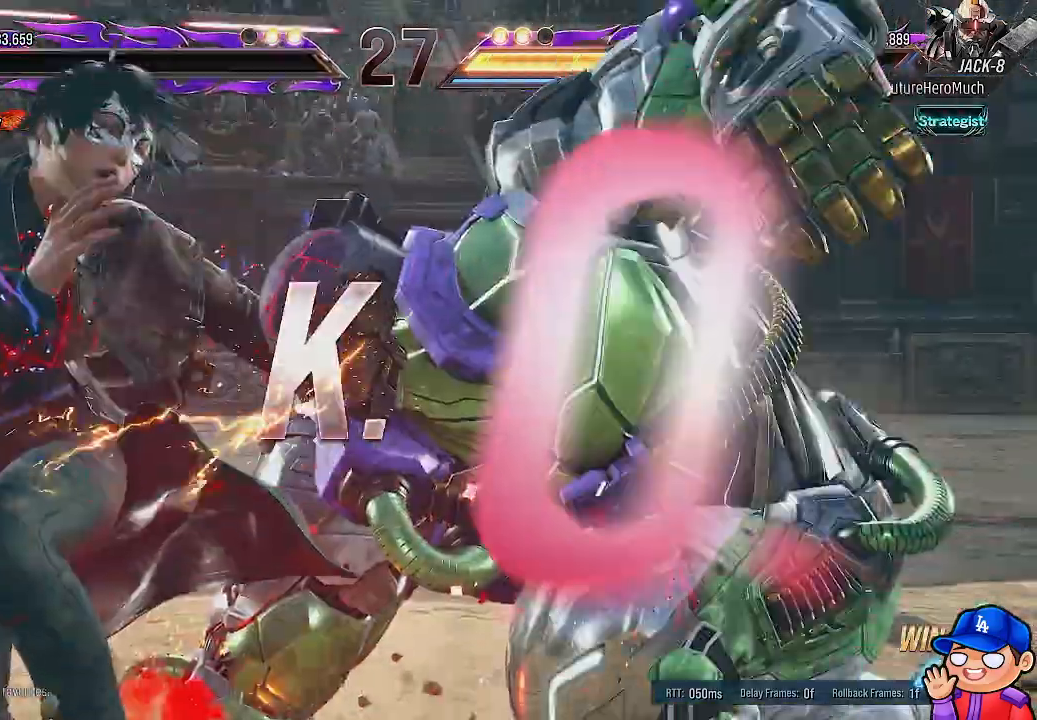
{"dt_ms": 500, "buttons": [], "left_stick": "center", "right_stick": "center", "events": [[133, "DPAD_DOWN", "up"]]}
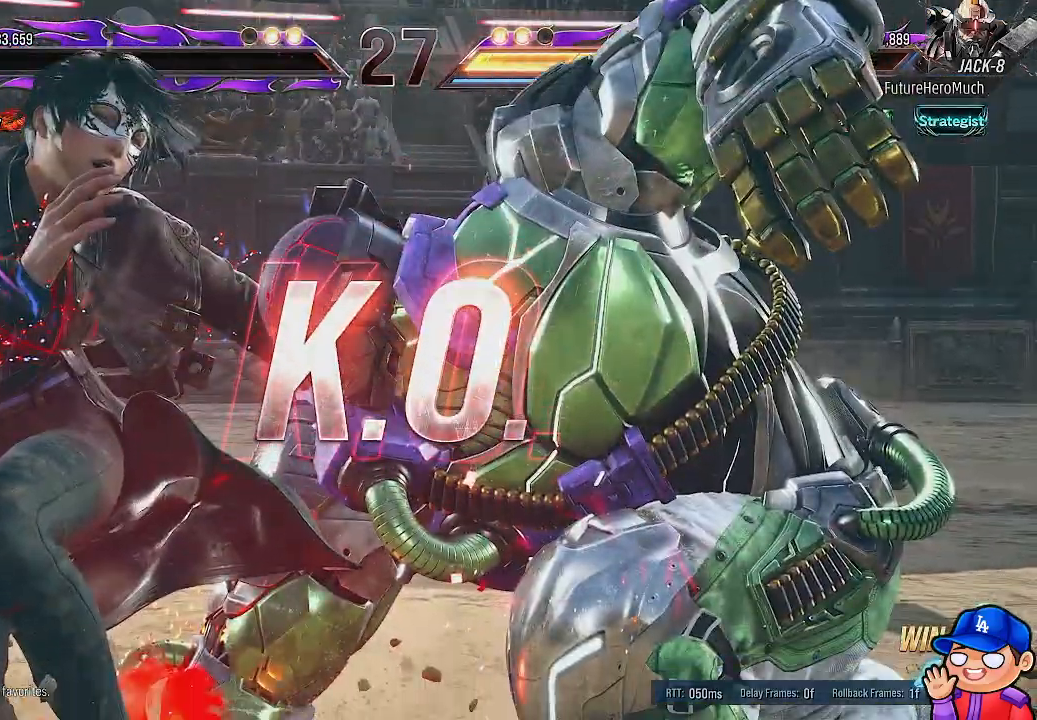
{"dt_ms": 500, "buttons": [], "left_stick": "center", "right_stick": "center", "events": []}
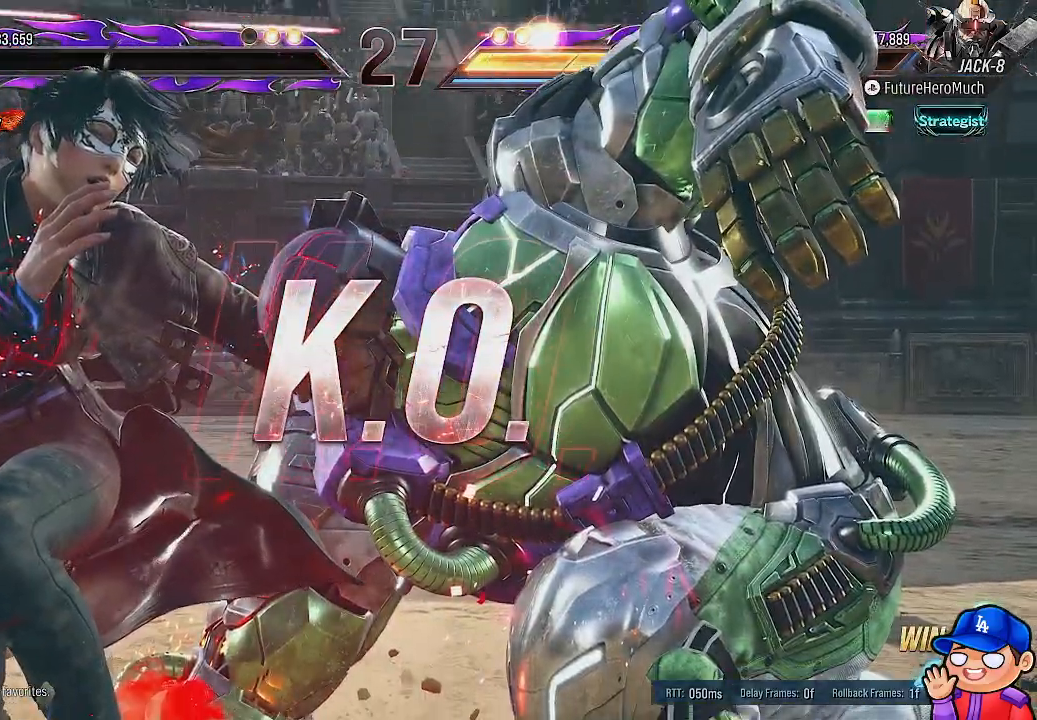
{"dt_ms": 500, "buttons": [], "left_stick": "center", "right_stick": "center", "events": []}
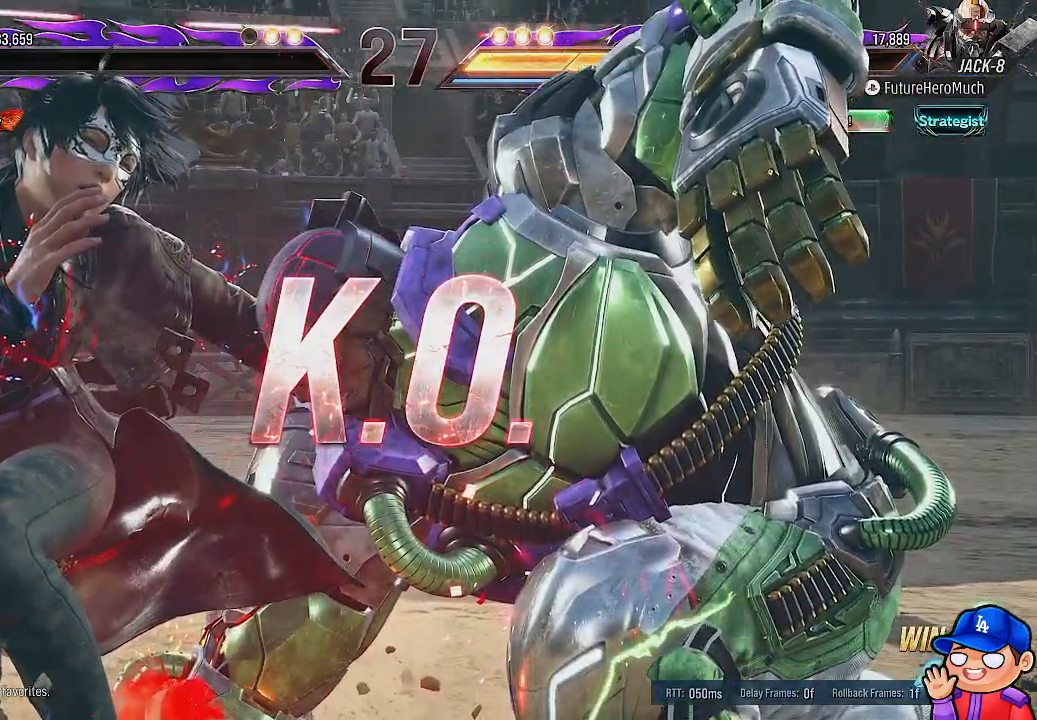
{"dt_ms": 500, "buttons": [], "left_stick": "center", "right_stick": "center", "events": []}